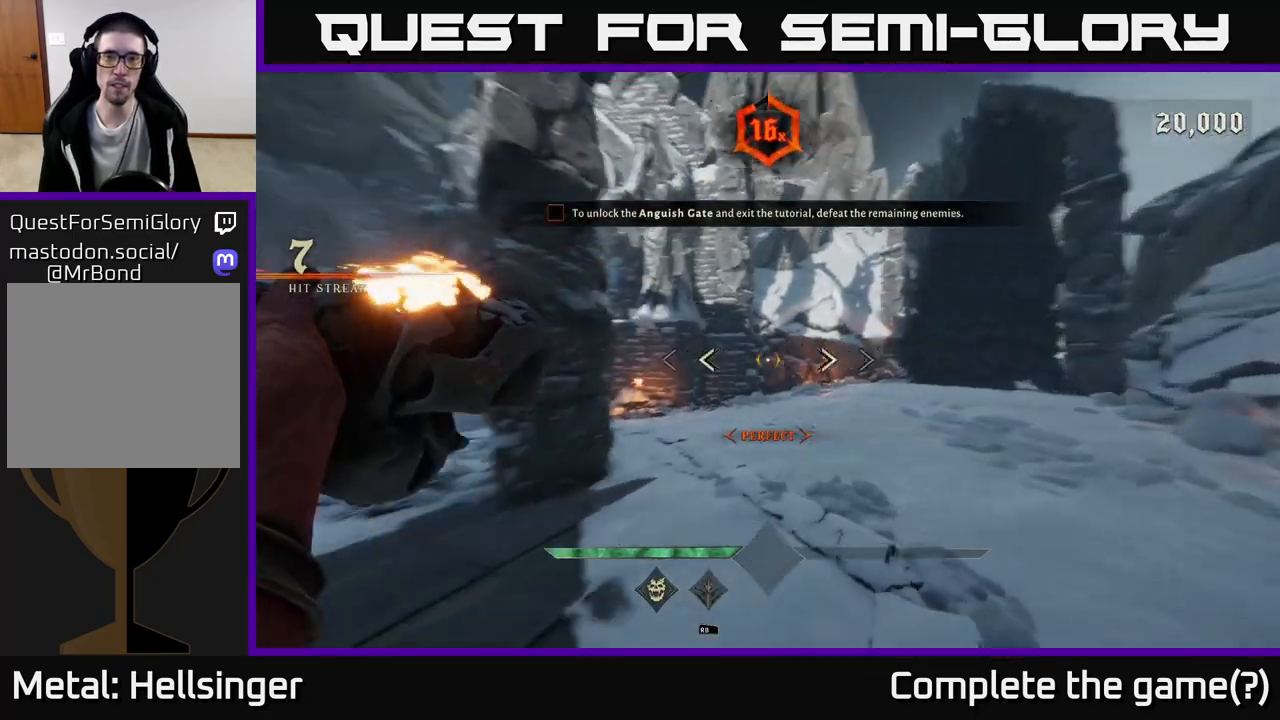
Gameplay with a controller (Xbox layout); each line is a JSON object with the inputs held at the frame after it. "events" lists button and stick changes between this image and that frame as [ms after this image, input, new state], when the widget could be followed in between.
{"buttons": [], "left_stick": "up-right", "right_stick": "center", "events": [[67, "R2", "down"], [167, "R2", "up"], [167, "left_stick", "down-left"], [317, "left_stick", "up-left"], [367, "right_stick", "center"], [433, "left_stick", "up-right"]]}
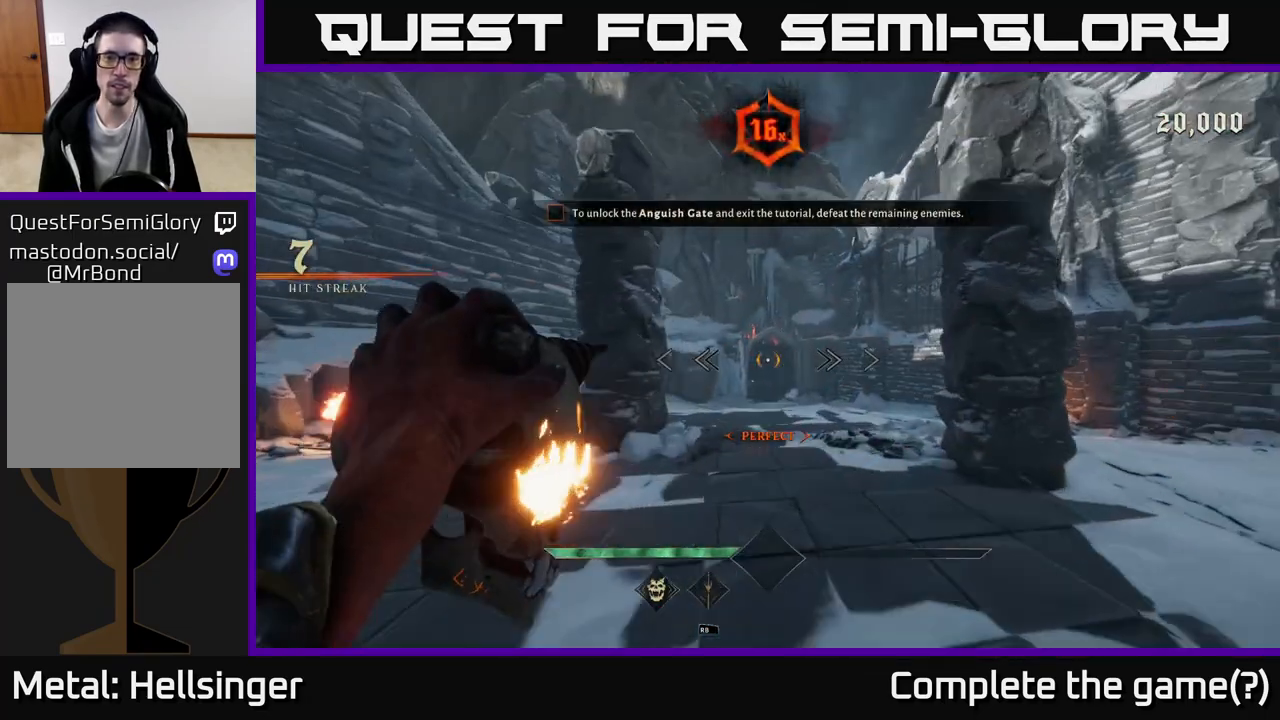
{"buttons": [], "left_stick": "up-right", "right_stick": "left", "events": [[100, "R2", "down"], [117, "left_stick", "up"], [183, "R2", "up"], [417, "left_stick", "up-right"], [417, "right_stick", "left"]]}
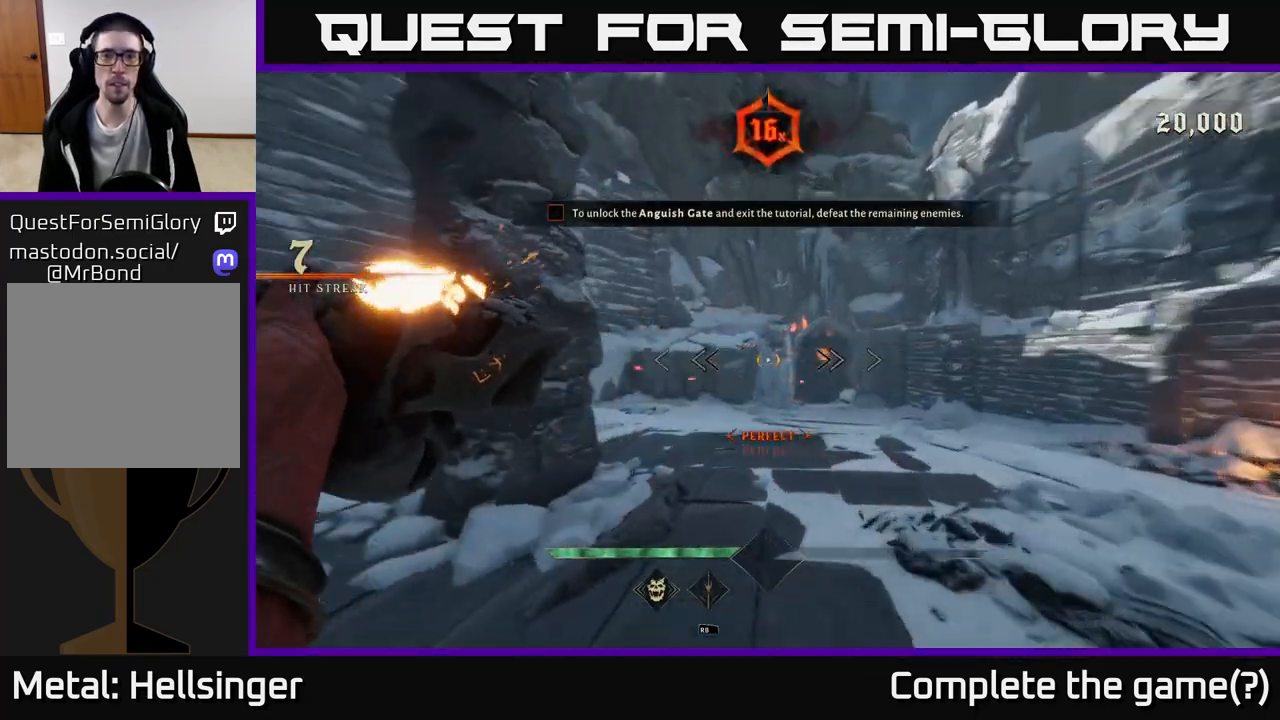
{"buttons": [], "left_stick": "up-right", "right_stick": "center", "events": [[117, "left_stick", "down-right"], [167, "R2", "down"], [250, "R2", "up"], [283, "left_stick", "down-left"], [417, "left_stick", "up-left"], [483, "left_stick", "up-right"], [500, "right_stick", "center"]]}
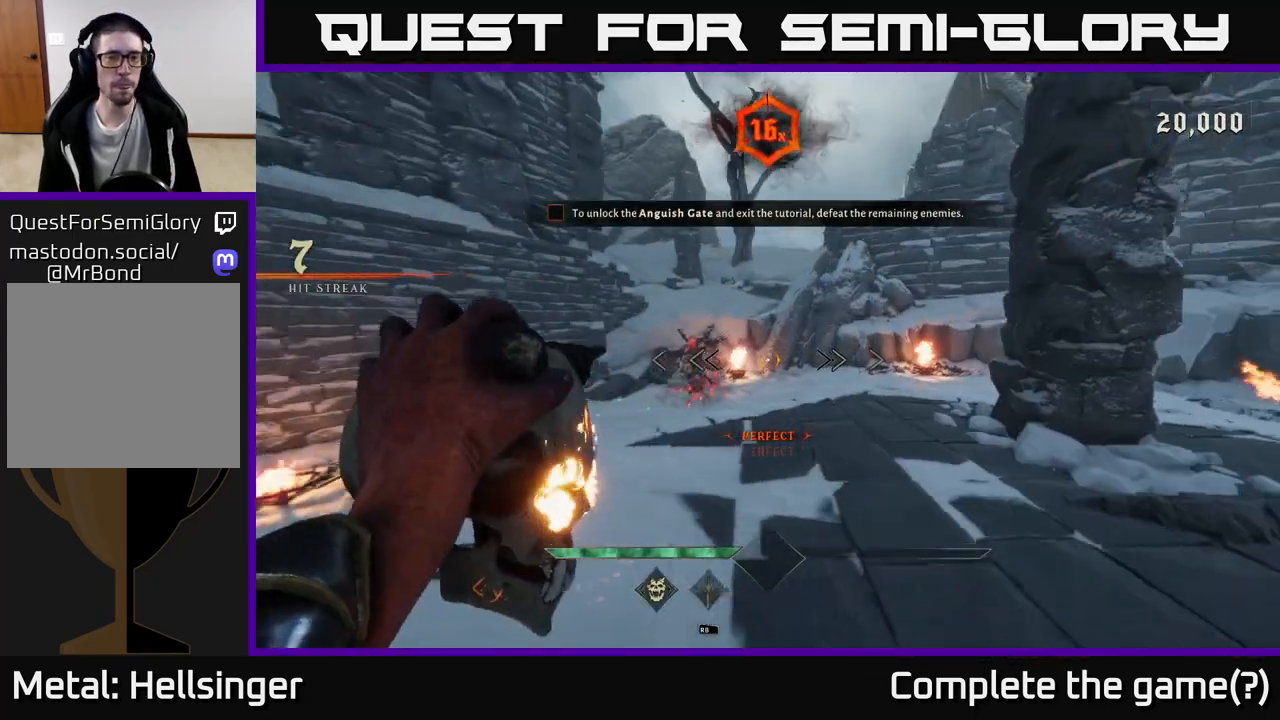
{"buttons": [], "left_stick": "right", "right_stick": "right", "events": [[167, "left_stick", "right"], [167, "right_stick", "right"], [233, "R2", "down"], [333, "R2", "up"]]}
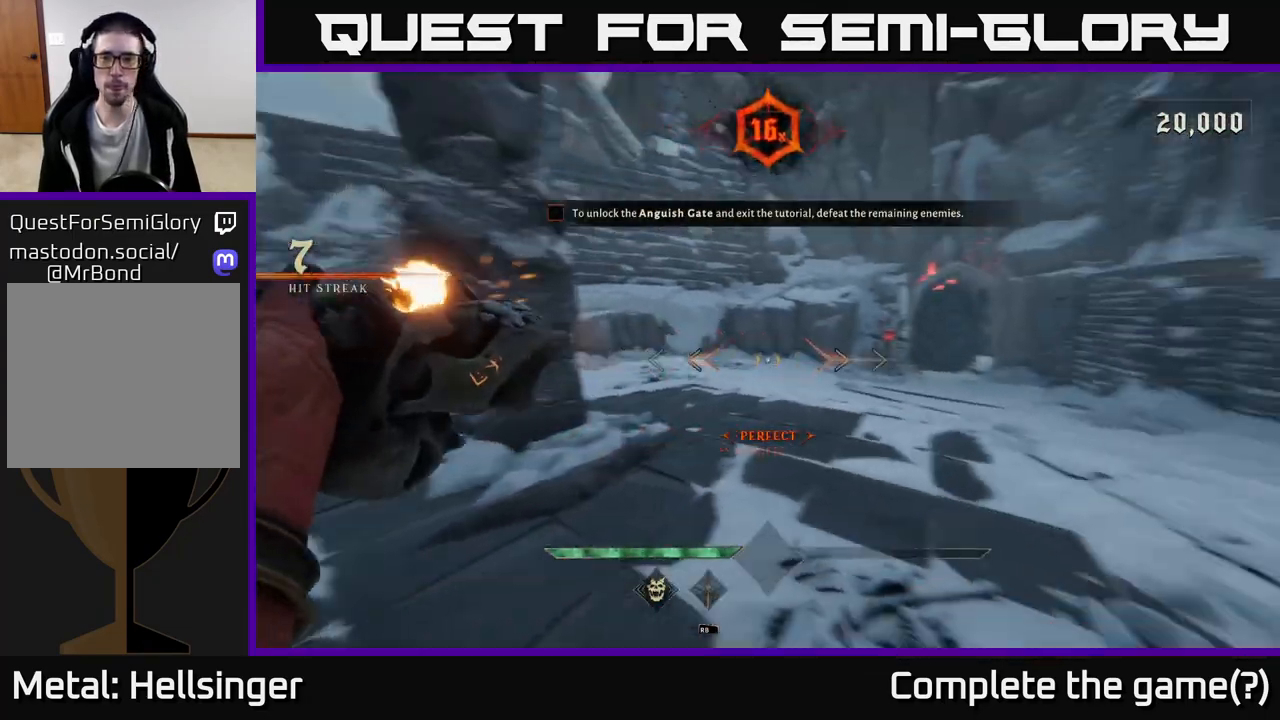
{"buttons": [], "left_stick": "up-right", "right_stick": "center", "events": [[67, "right_stick", "center"], [150, "right_stick", "left"], [250, "left_stick", "up-right"], [250, "right_stick", "center"]]}
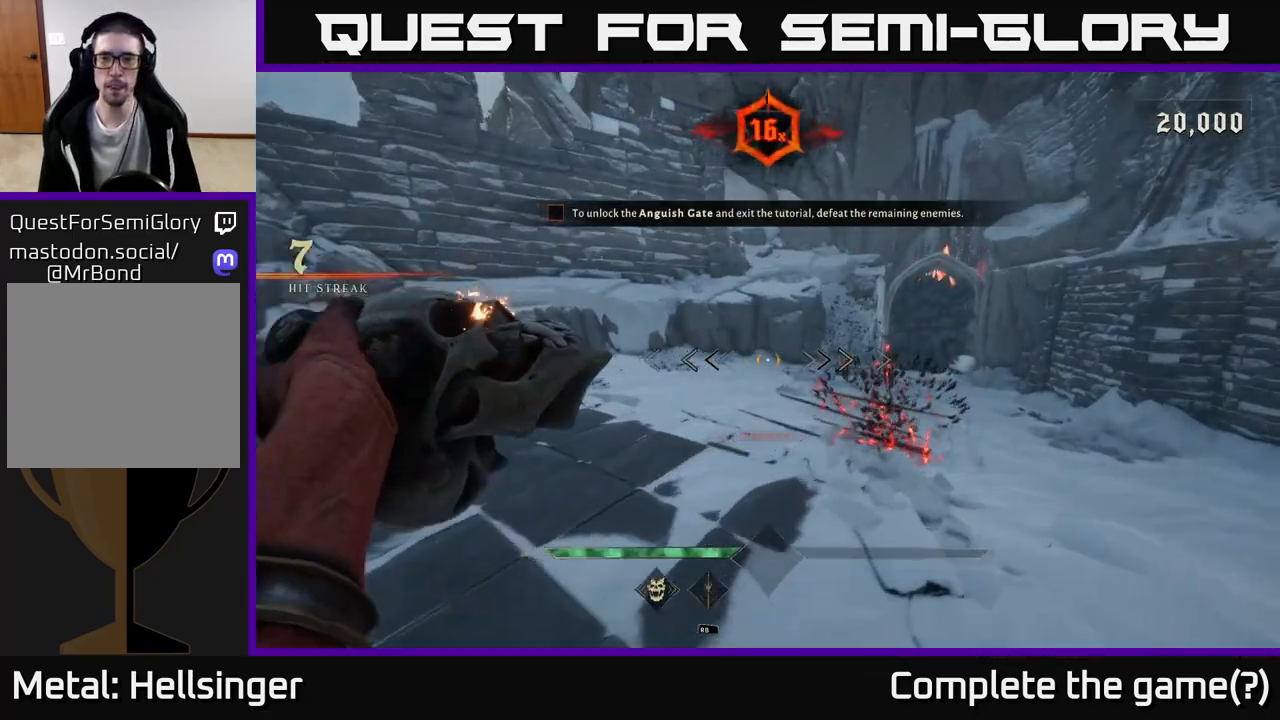
{"buttons": [], "left_stick": "down", "right_stick": "center", "events": [[117, "left_stick", "right"], [217, "left_stick", "down-right"], [300, "R2", "down"], [383, "R2", "up"], [417, "left_stick", "down"]]}
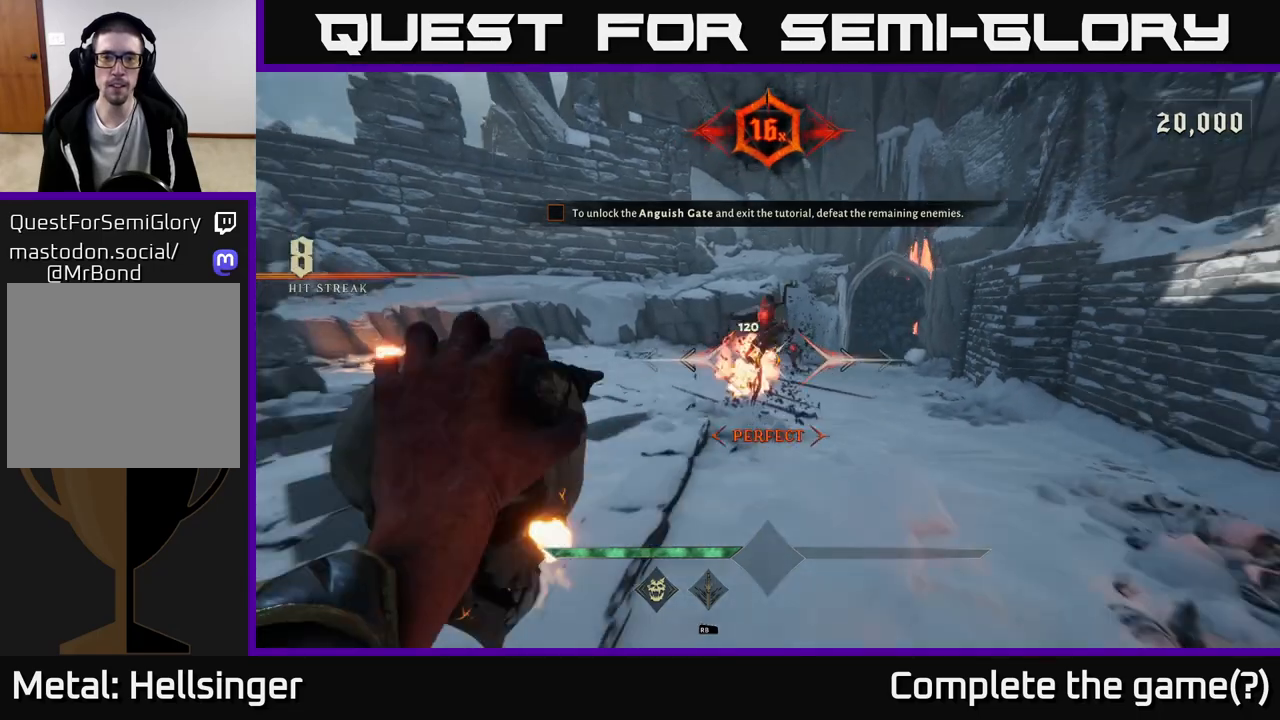
{"buttons": [], "left_stick": "down", "right_stick": "center", "events": [[33, "right_stick", "left"], [167, "left_stick", "down-right"], [183, "right_stick", "center"], [367, "R2", "down"], [433, "R2", "up"], [467, "left_stick", "down"]]}
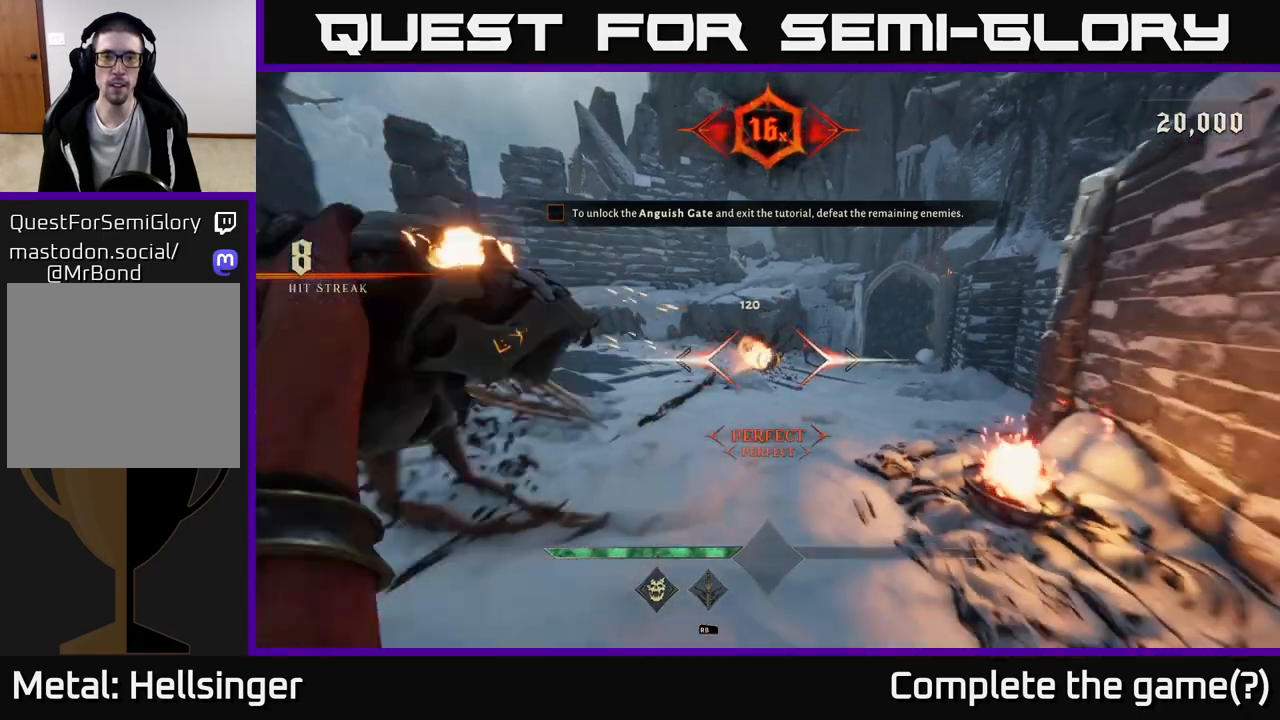
{"buttons": [], "left_stick": "down", "right_stick": "center", "events": [[17, "right_stick", "up"], [133, "right_stick", "center"], [400, "R2", "down"], [500, "R2", "up"]]}
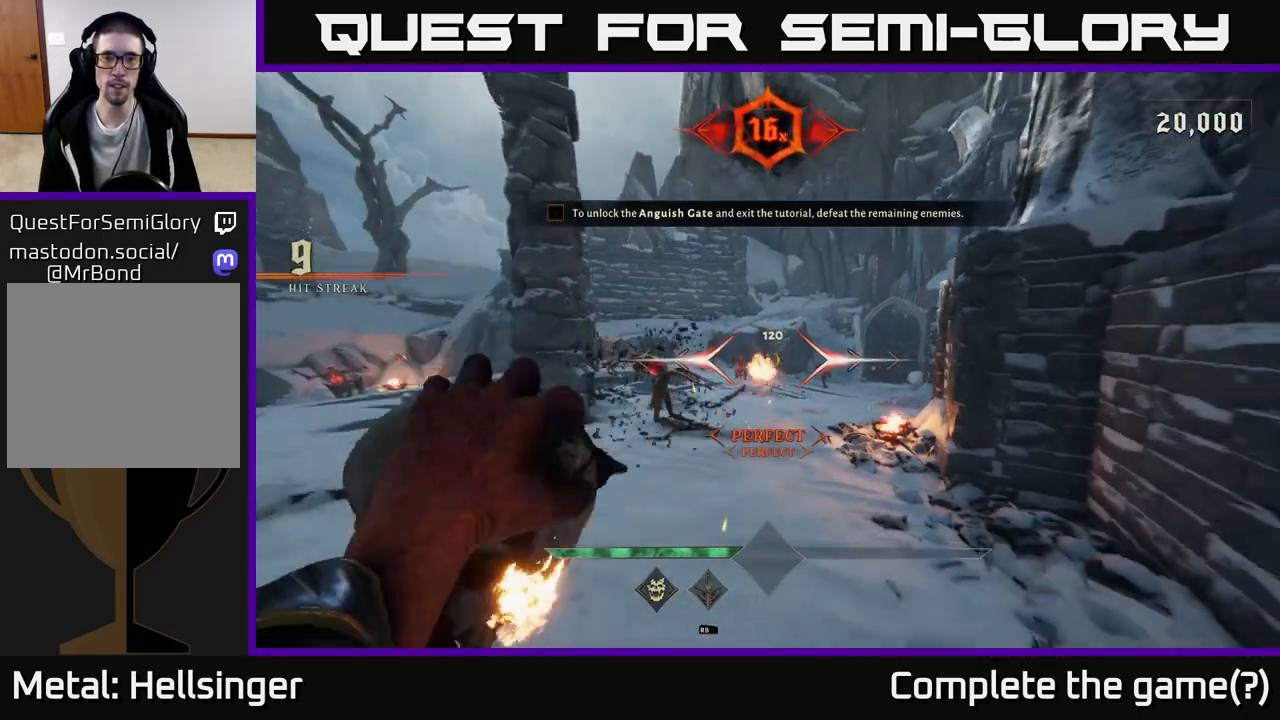
{"buttons": ["R2"], "left_stick": "center", "right_stick": "center", "events": [[50, "left_stick", "down-left"], [217, "left_stick", "left"], [417, "R2", "down"], [433, "left_stick", "center"]]}
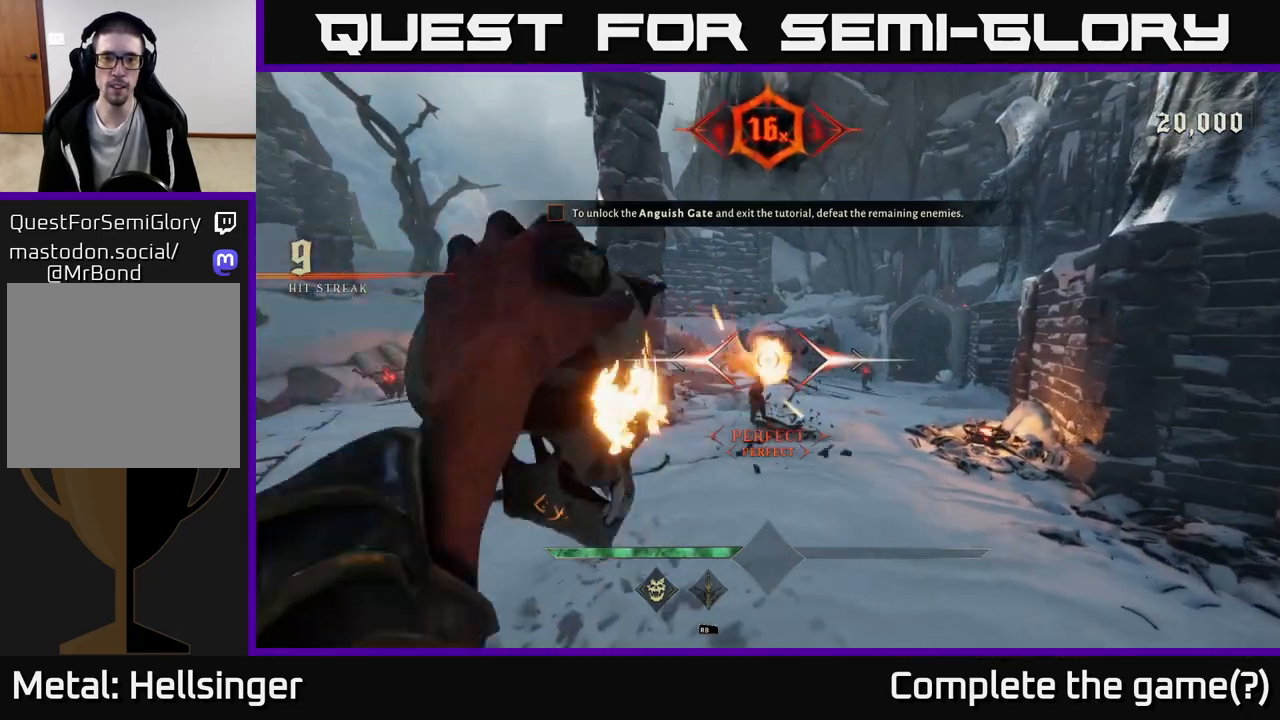
{"buttons": [], "left_stick": "up-left", "right_stick": "center", "events": [[17, "R2", "up"], [383, "left_stick", "up"], [433, "R2", "down"], [467, "R2", "up"], [483, "left_stick", "up-left"]]}
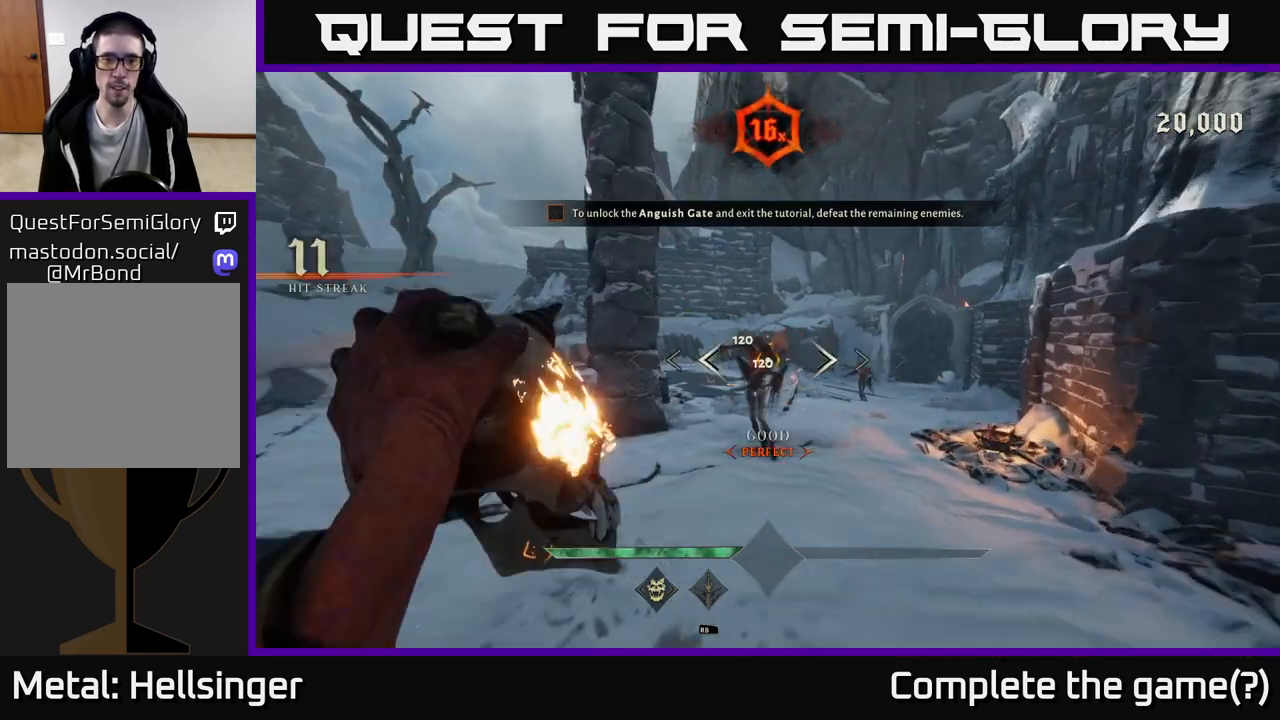
{"buttons": ["R2"], "left_stick": "down-left", "right_stick": "center", "events": [[100, "left_stick", "center"], [283, "right_stick", "right"], [350, "left_stick", "down-left"], [467, "R2", "down"], [467, "right_stick", "center"]]}
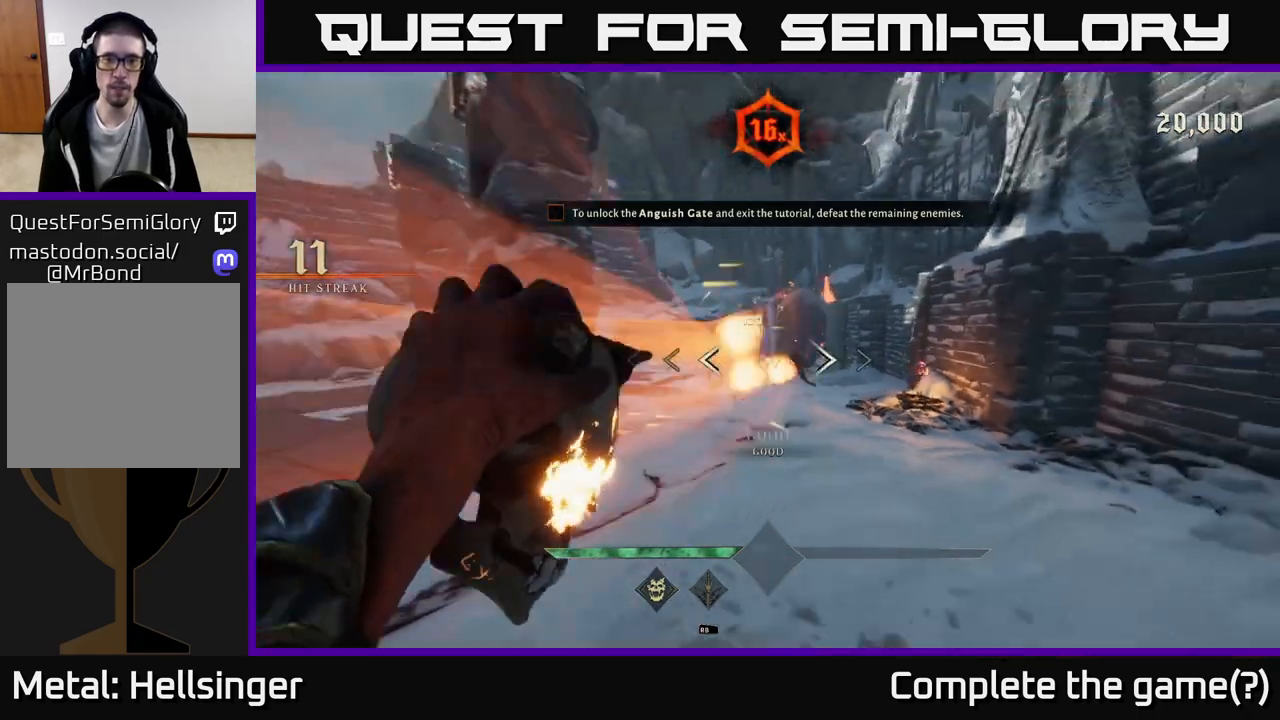
{"buttons": [], "left_stick": "up", "right_stick": "center", "events": [[67, "R2", "up"], [283, "left_stick", "center"], [333, "left_stick", "up"]]}
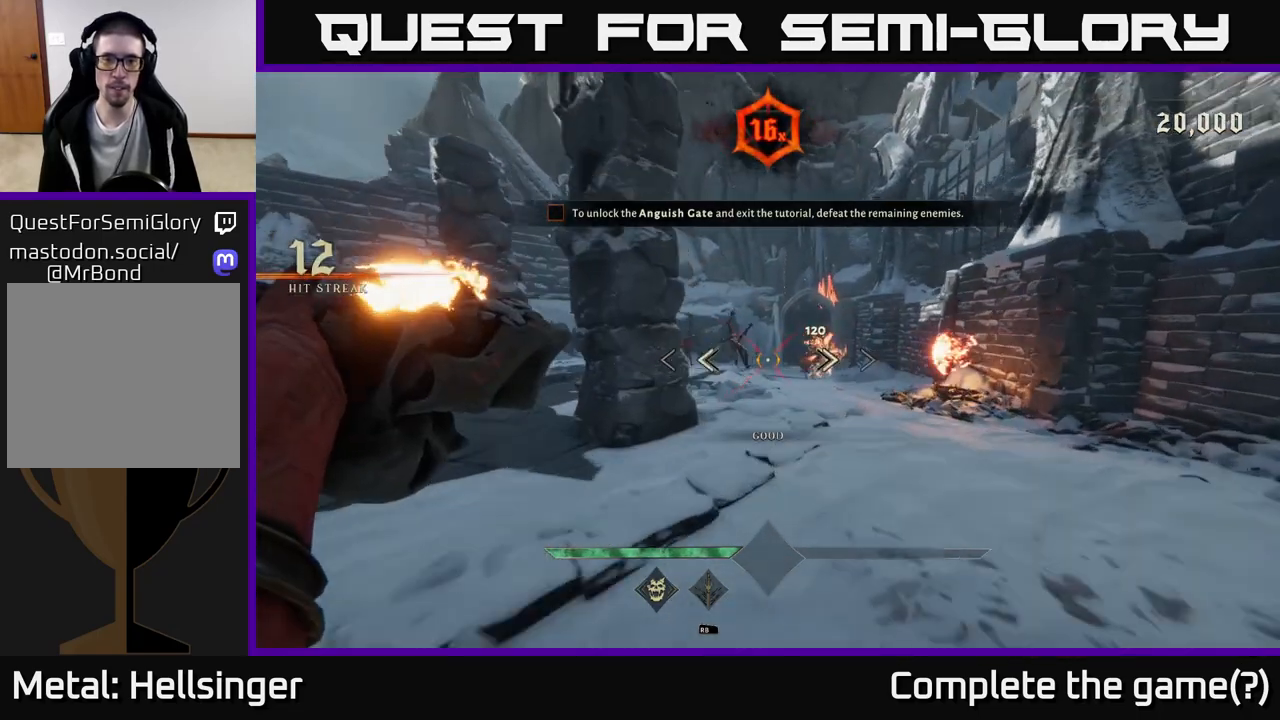
{"buttons": [], "left_stick": "up", "right_stick": "center", "events": [[33, "right_stick", "left"], [50, "R2", "down"], [67, "left_stick", "up-right"], [100, "right_stick", "center"], [167, "R2", "up"], [250, "left_stick", "up"]]}
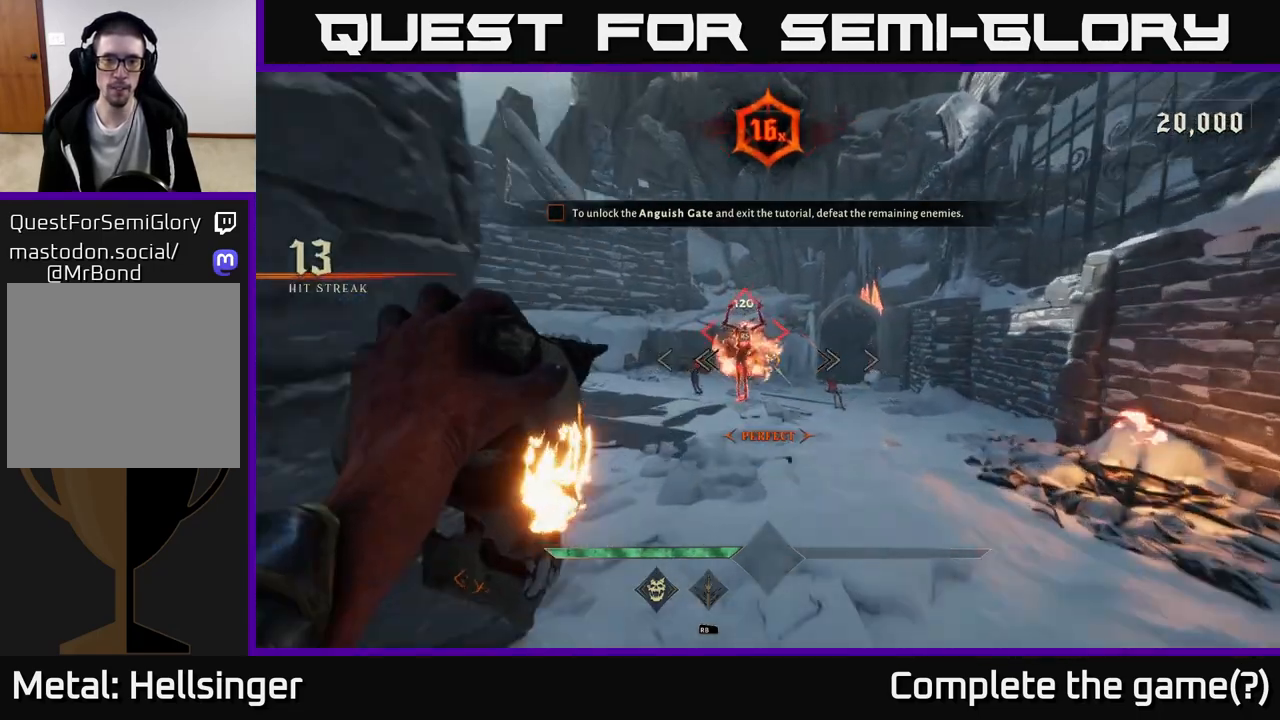
{"buttons": [], "left_stick": "center", "right_stick": "center", "events": [[317, "left_stick", "center"]]}
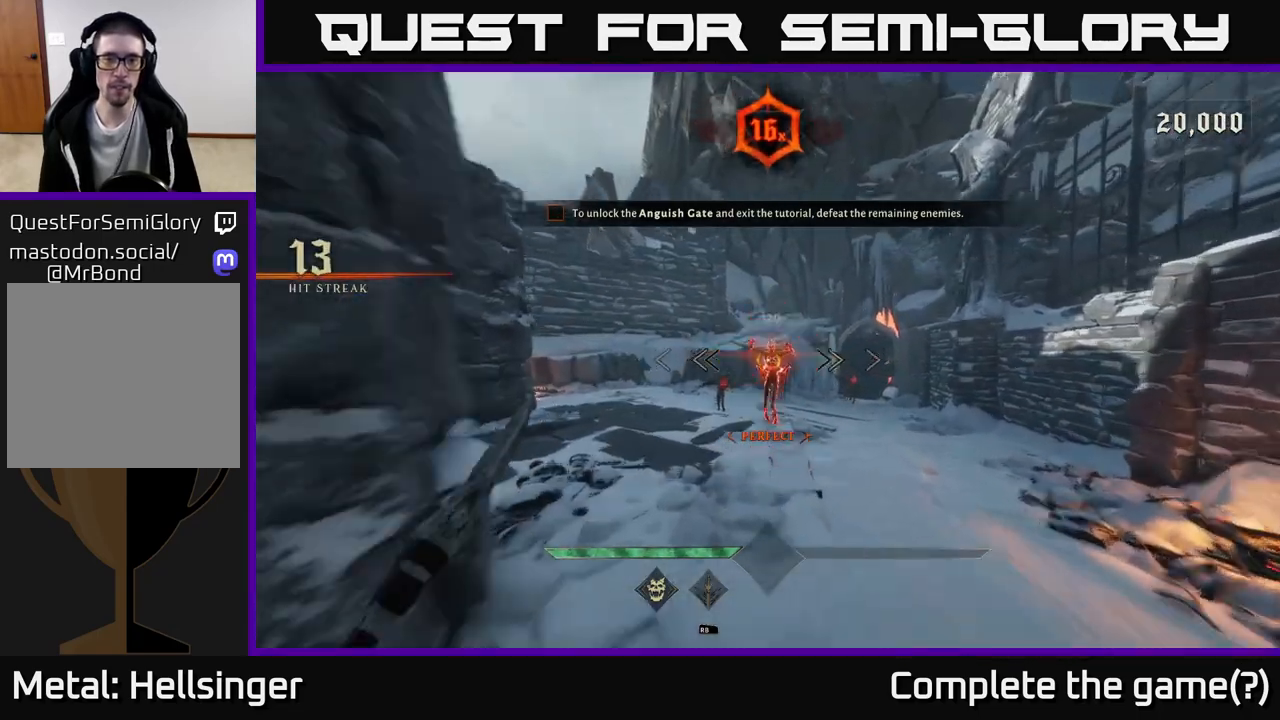
{"buttons": [], "left_stick": "up-left", "right_stick": "center", "events": [[50, "left_stick", "down"], [117, "left_stick", "down-left"], [233, "right_stick", "down-right"], [250, "left_stick", "left"], [433, "right_stick", "center"], [450, "left_stick", "up-left"]]}
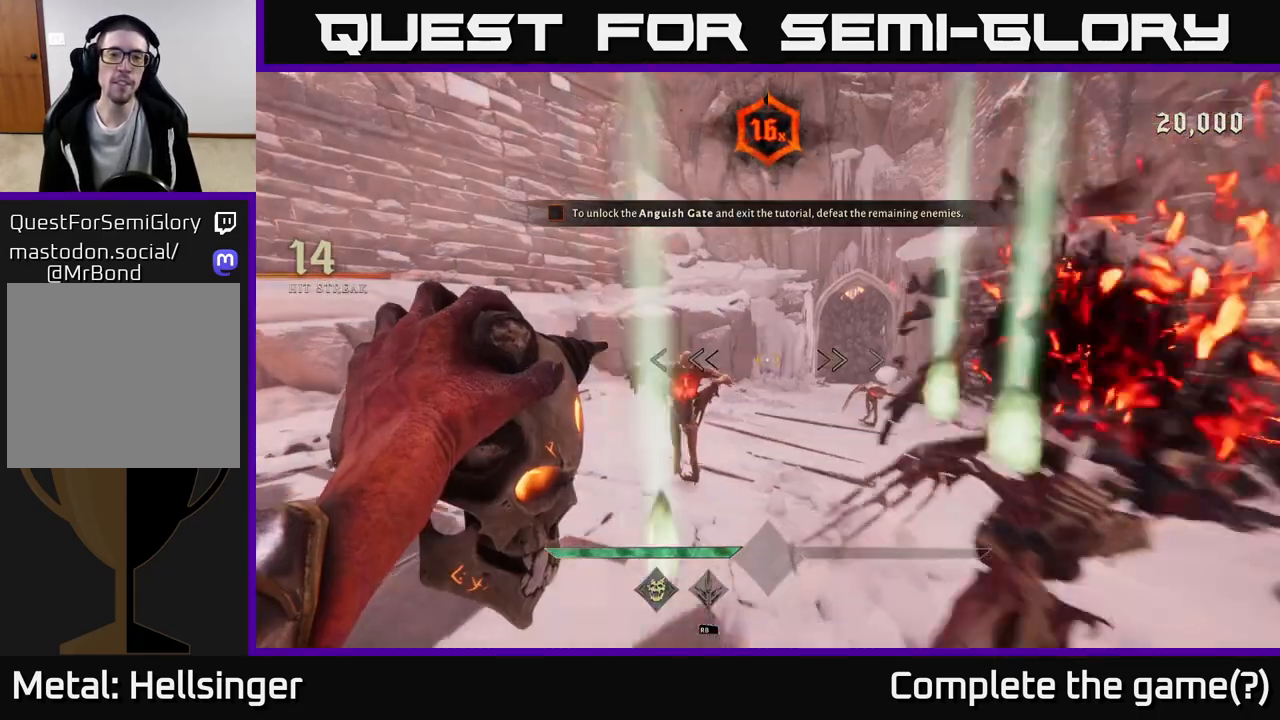
{"buttons": [], "left_stick": "down-left", "right_stick": "right", "events": [[33, "left_stick", "up"], [150, "left_stick", "down-left"], [167, "right_stick", "down"], [183, "R2", "down"], [300, "R2", "up"], [367, "right_stick", "center"], [433, "right_stick", "right"]]}
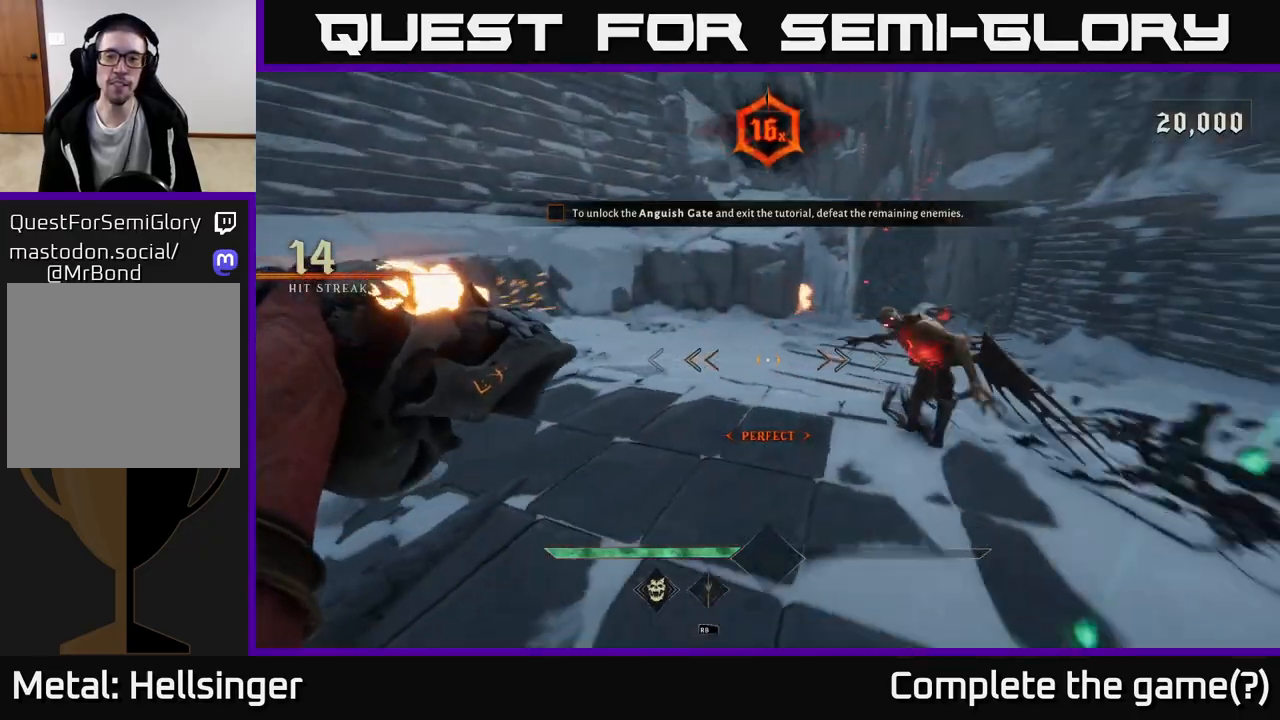
{"buttons": [], "left_stick": "down-left", "right_stick": "right", "events": [[250, "R2", "down"], [317, "R2", "up"]]}
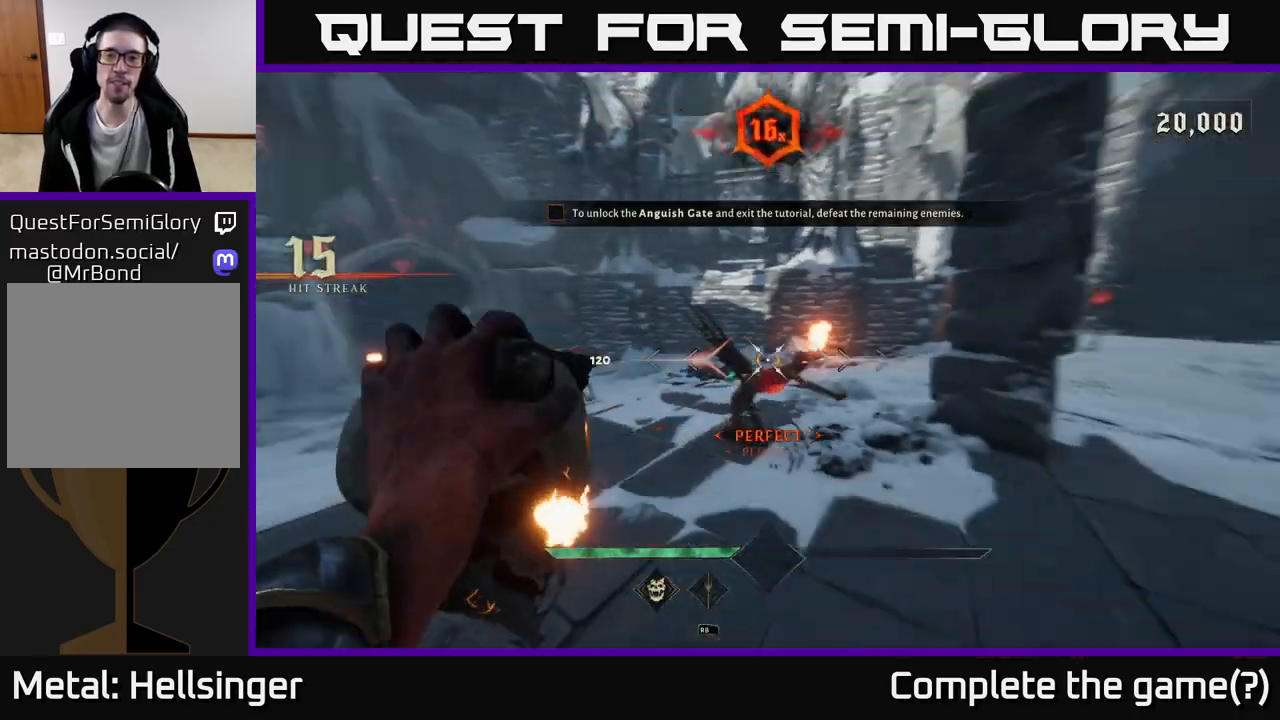
{"buttons": [], "left_stick": "down", "right_stick": "right", "events": [[67, "left_stick", "left"], [83, "right_stick", "center"], [250, "R2", "down"], [250, "left_stick", "center"], [350, "R2", "up"], [383, "left_stick", "down"], [467, "right_stick", "right"]]}
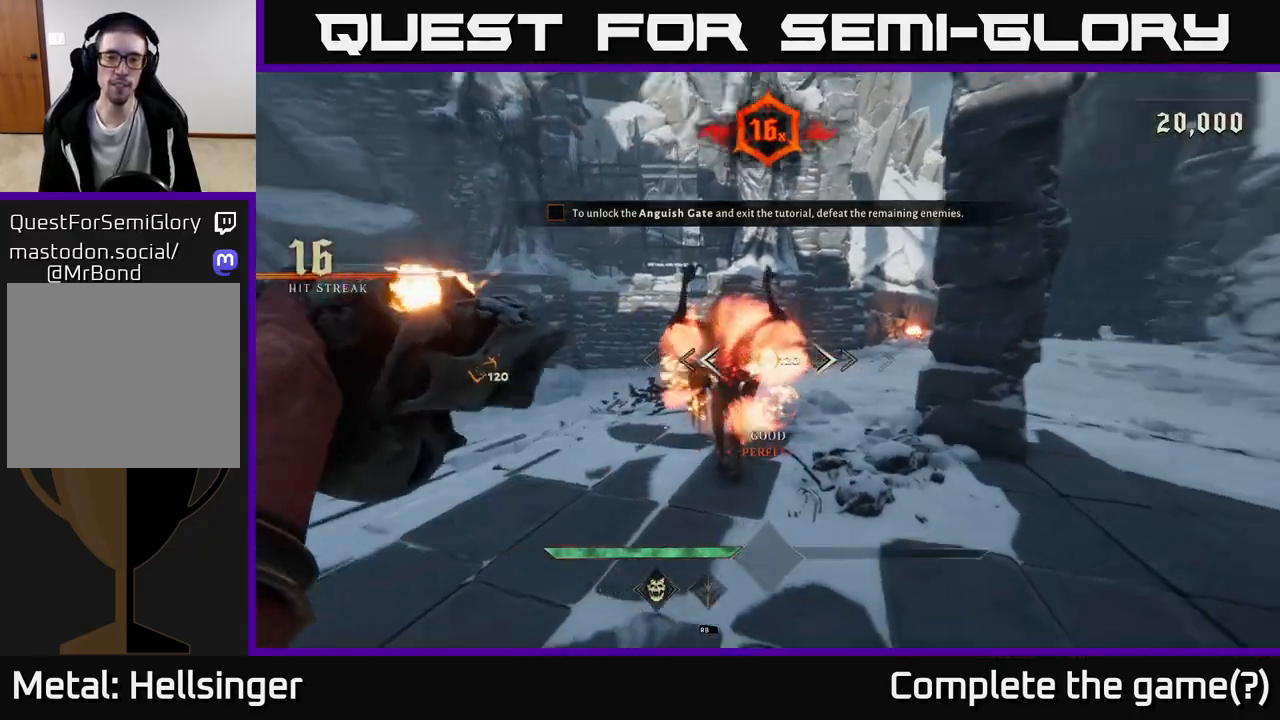
{"buttons": [], "left_stick": "down", "right_stick": "right", "events": [[67, "left_stick", "left"], [167, "right_stick", "center"], [233, "left_stick", "down-left"], [267, "L2", "down"], [400, "L2", "up"], [450, "right_stick", "right"], [467, "left_stick", "down"]]}
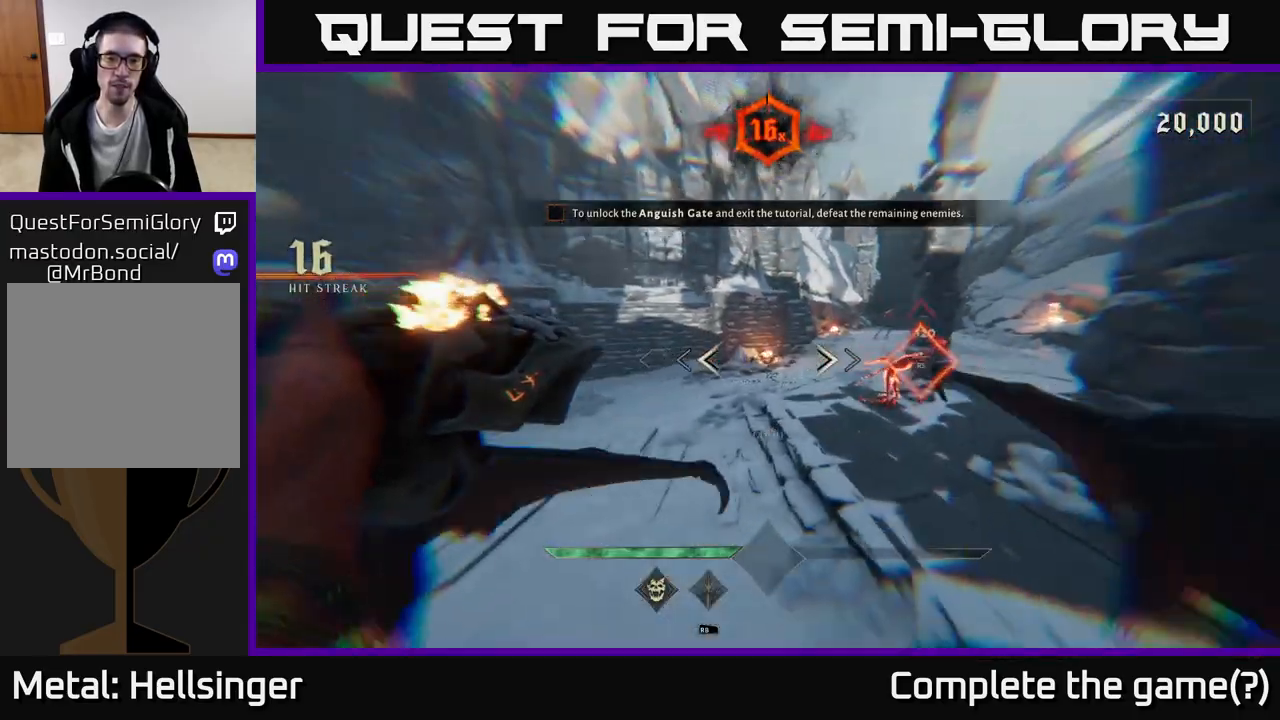
{"buttons": [], "left_stick": "down-left", "right_stick": "center", "events": [[183, "right_stick", "center"], [300, "left_stick", "down-left"], [350, "R2", "down"], [383, "right_stick", "right"], [433, "R2", "up"], [500, "right_stick", "center"]]}
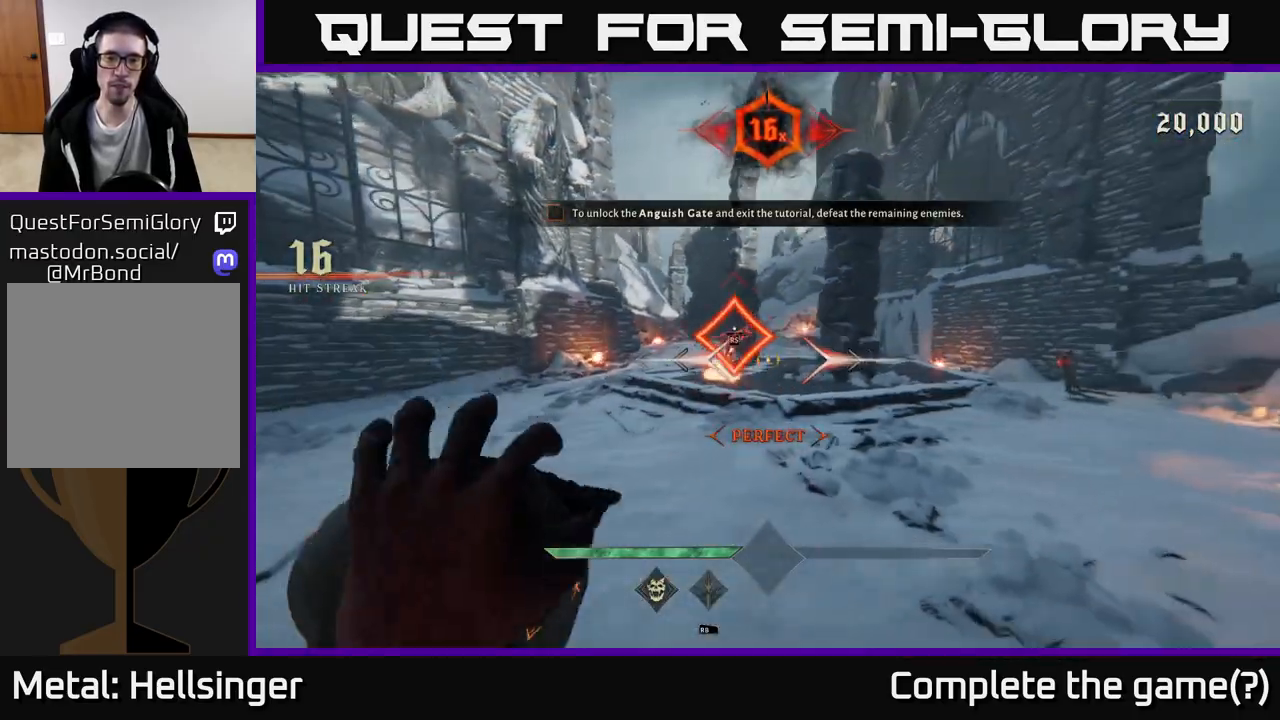
{"buttons": [], "left_stick": "up", "right_stick": "center", "events": [[33, "left_stick", "up-left"], [117, "left_stick", "up"]]}
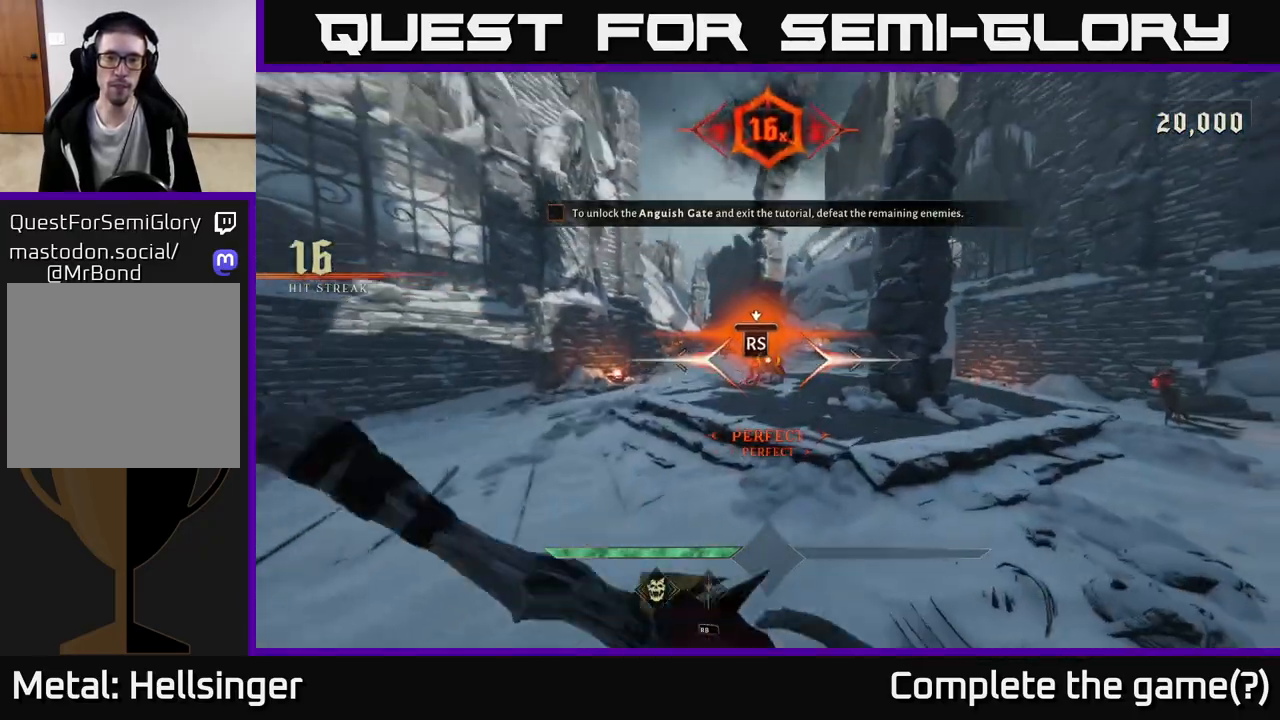
{"buttons": [], "left_stick": "down-left", "right_stick": "right", "events": [[100, "left_stick", "center"], [433, "left_stick", "down-left"], [433, "right_stick", "right"]]}
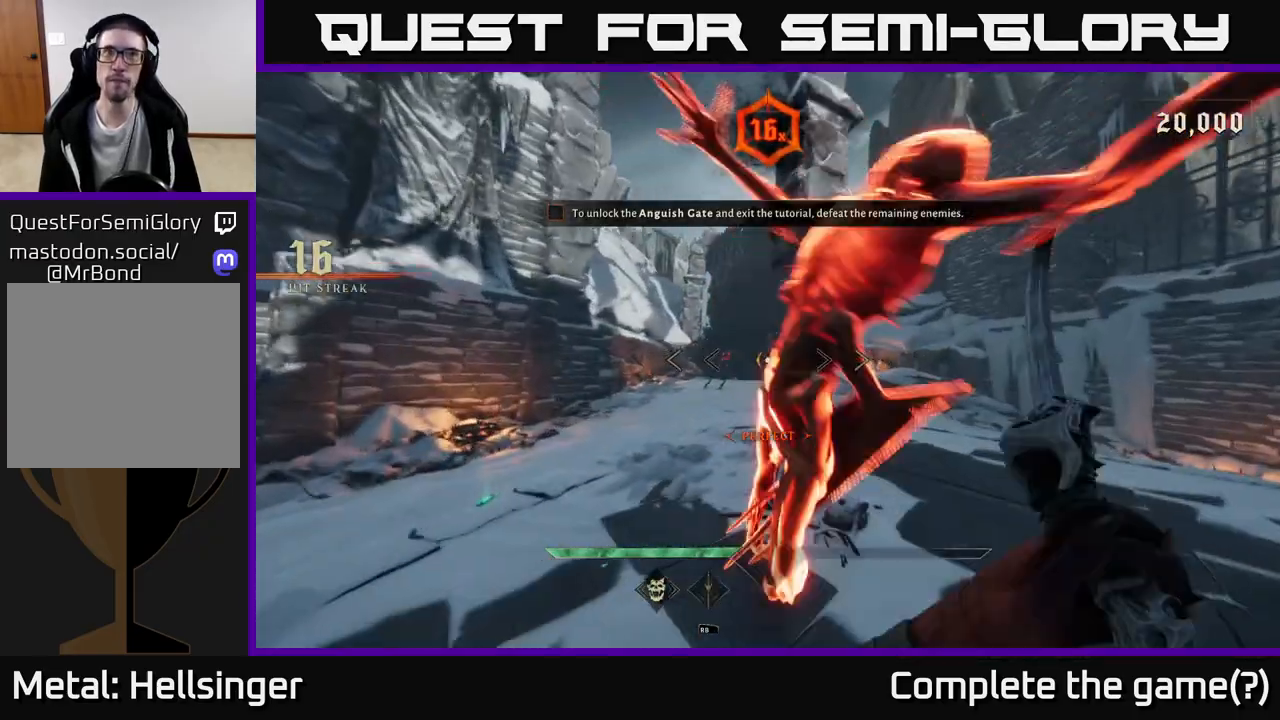
{"buttons": [], "left_stick": "left", "right_stick": "down-right", "events": [[450, "left_stick", "left"], [500, "right_stick", "down-right"]]}
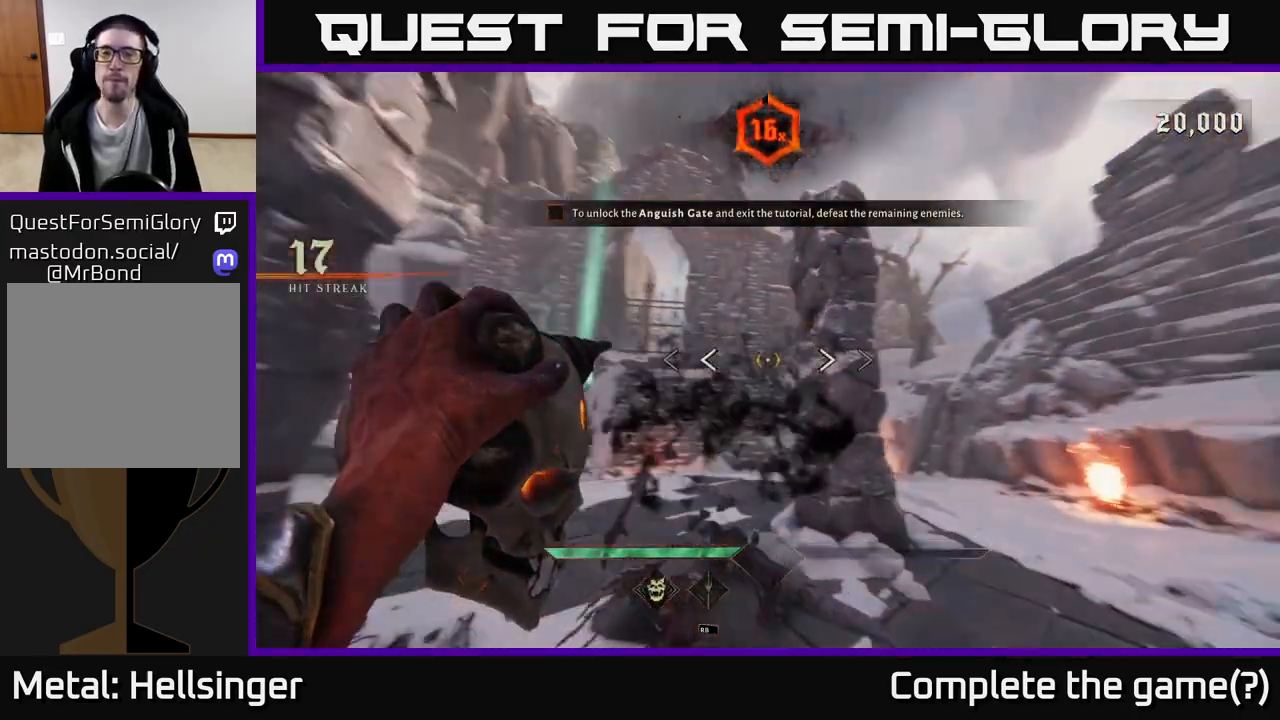
{"buttons": [], "left_stick": "down", "right_stick": "center", "events": [[83, "left_stick", "up-left"], [100, "right_stick", "center"], [183, "left_stick", "up"], [333, "right_stick", "down"], [350, "left_stick", "left"], [467, "right_stick", "center"], [500, "left_stick", "down"]]}
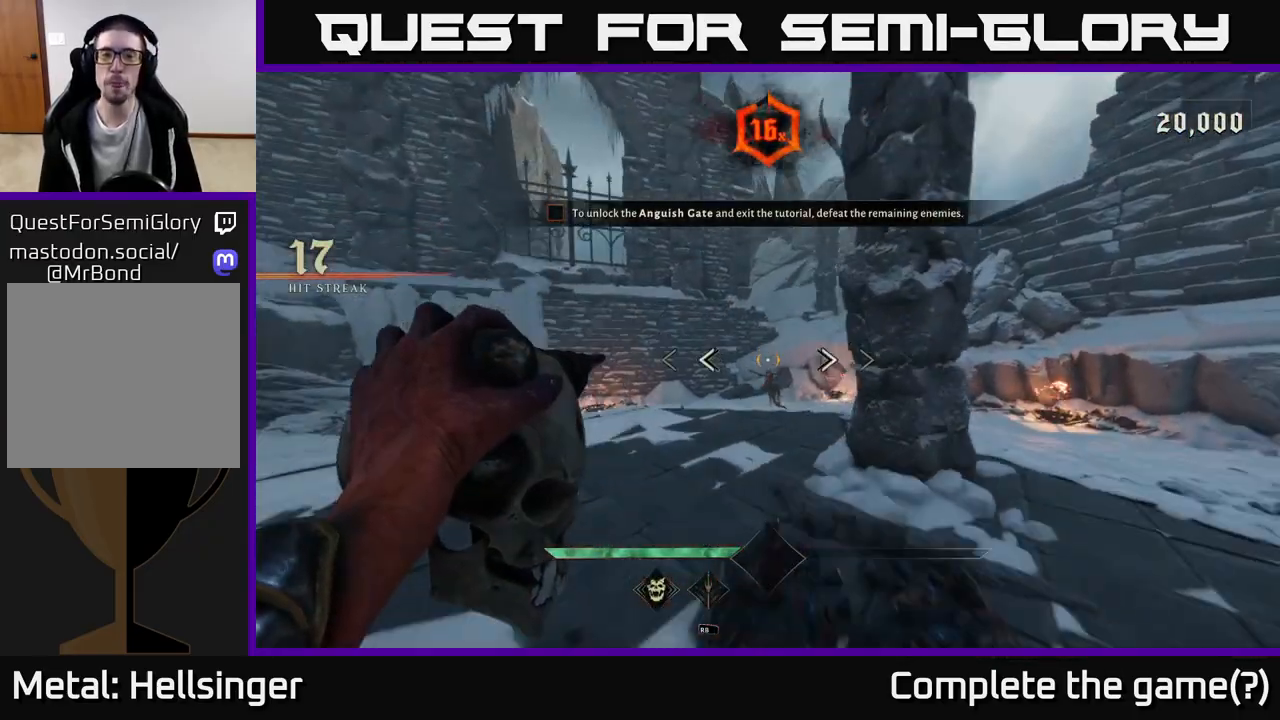
{"buttons": [], "left_stick": "up", "right_stick": "center", "events": [[33, "R2", "down"], [133, "R2", "up"], [367, "left_stick", "up"]]}
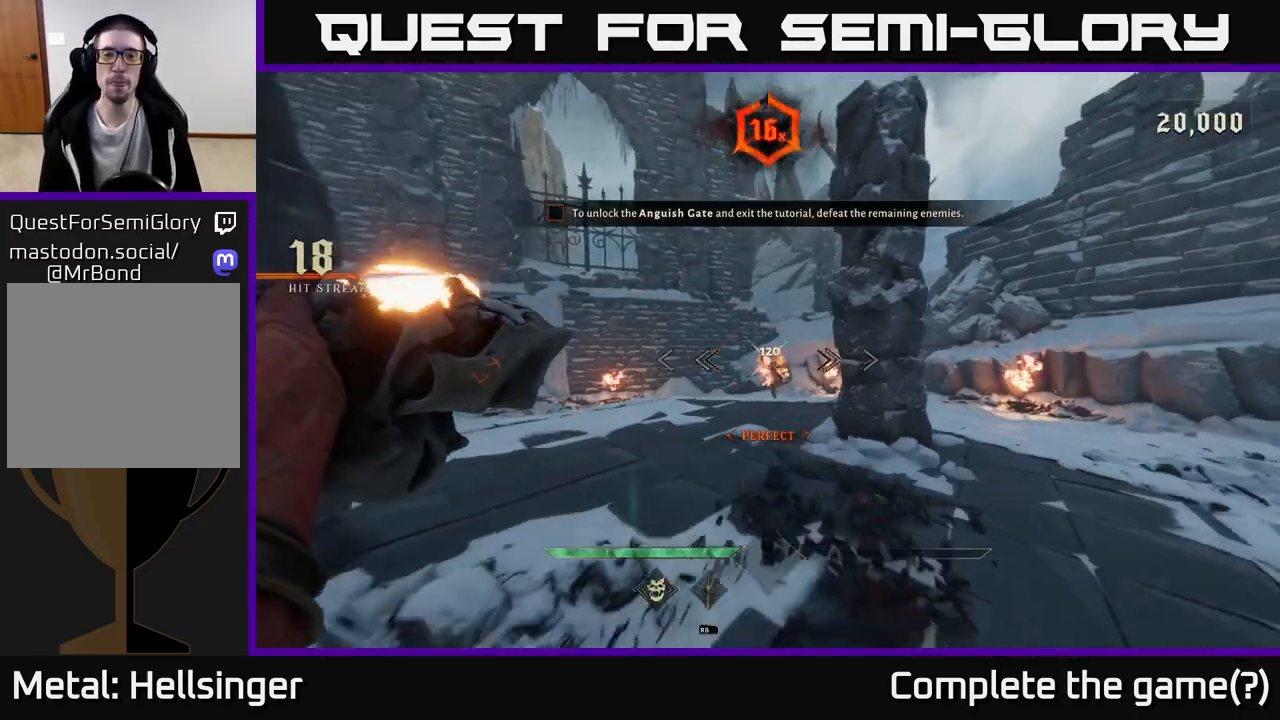
{"buttons": [], "left_stick": "up", "right_stick": "down", "events": [[67, "R2", "down"], [150, "R2", "up"], [467, "right_stick", "down"]]}
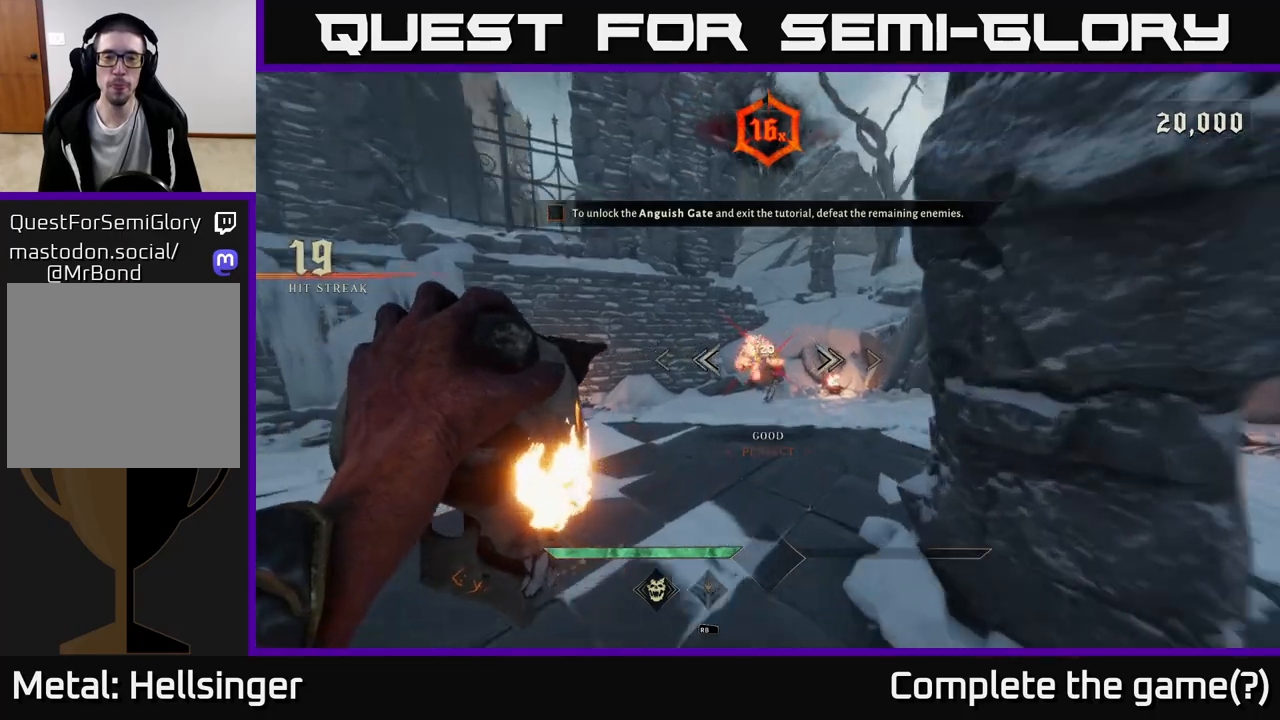
{"buttons": [], "left_stick": "up-left", "right_stick": "center", "events": [[50, "right_stick", "center"], [100, "left_stick", "up-right"], [150, "R2", "down"], [217, "R2", "up"], [267, "left_stick", "center"], [383, "right_stick", "down-right"], [450, "left_stick", "up-left"], [483, "right_stick", "center"]]}
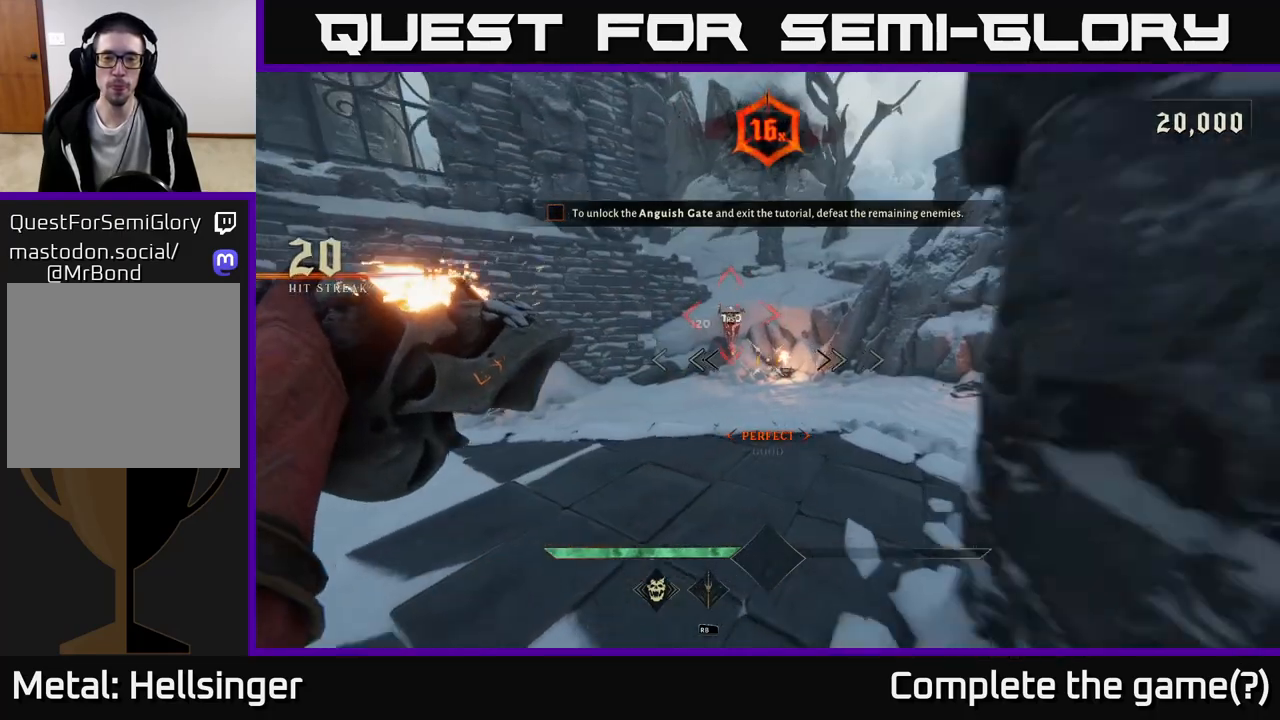
{"buttons": [], "left_stick": "up", "right_stick": "center", "events": [[17, "left_stick", "up"], [283, "right_stick", "up"], [400, "right_stick", "center"]]}
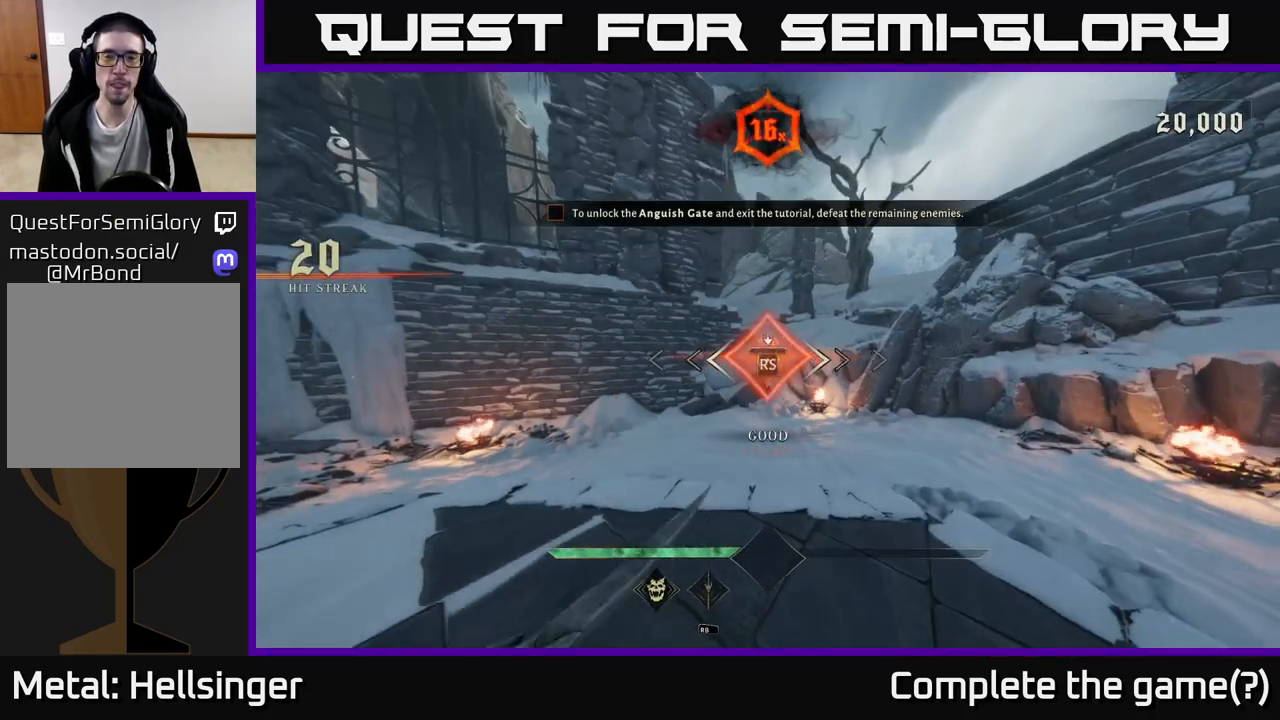
{"buttons": [], "left_stick": "down-left", "right_stick": "right", "events": [[67, "left_stick", "center"], [333, "right_stick", "right"], [350, "left_stick", "down-left"]]}